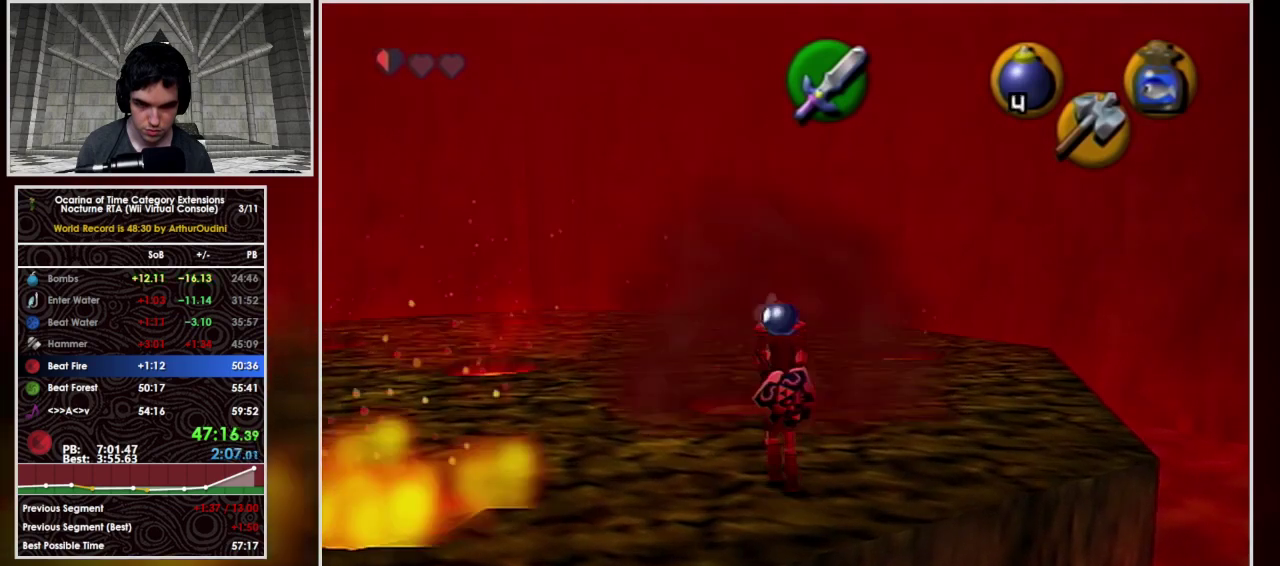
Gameplay with a controller (Nintendo layout); each line is a JSON object with the inputs held at the frame after it. "events" lists button and stick changes between this image and that frame as [ms after this image, input, new state], when the widget could be followed in between. Not read: L3 R3.
{"buttons": ["R1"], "left_stick": "up", "events": [[500, "R1", "down"]]}
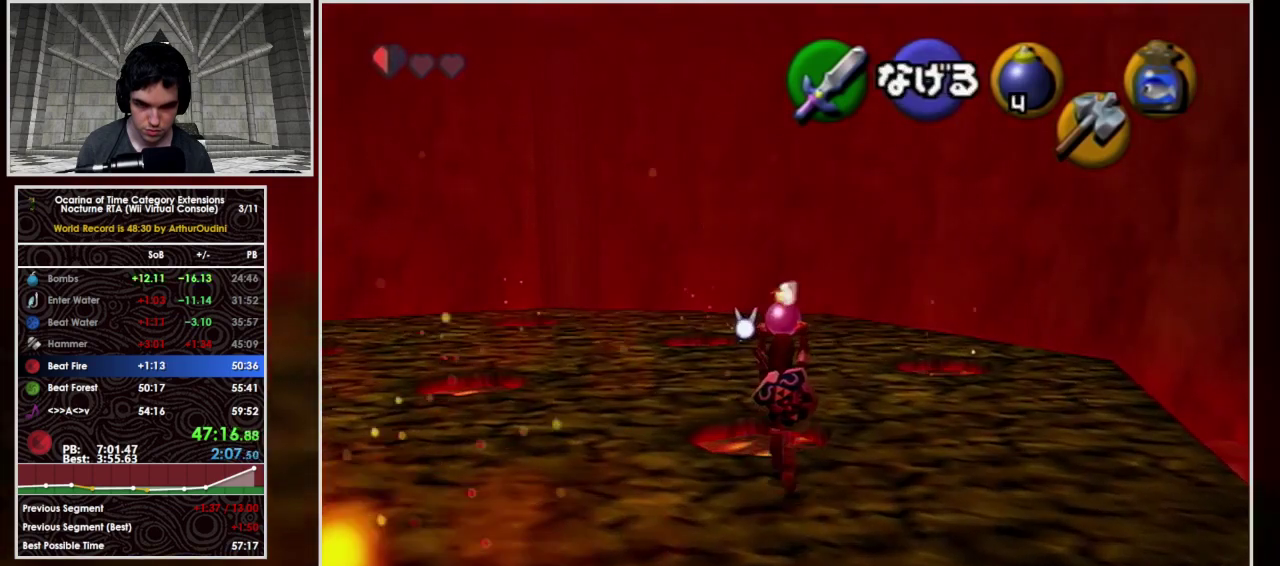
{"buttons": [], "left_stick": "up-left", "events": [[233, "R1", "up"], [233, "left_stick", "center"], [300, "left_stick", "up-left"]]}
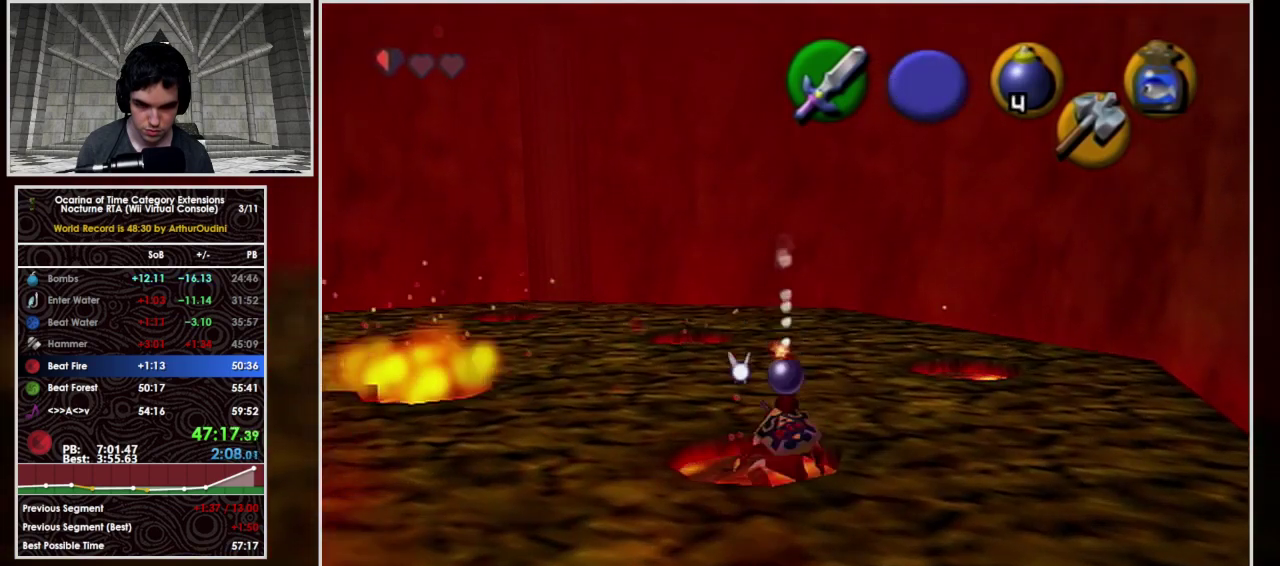
{"buttons": [], "left_stick": "down-left", "events": [[33, "left_stick", "left"], [200, "left_stick", "down-left"]]}
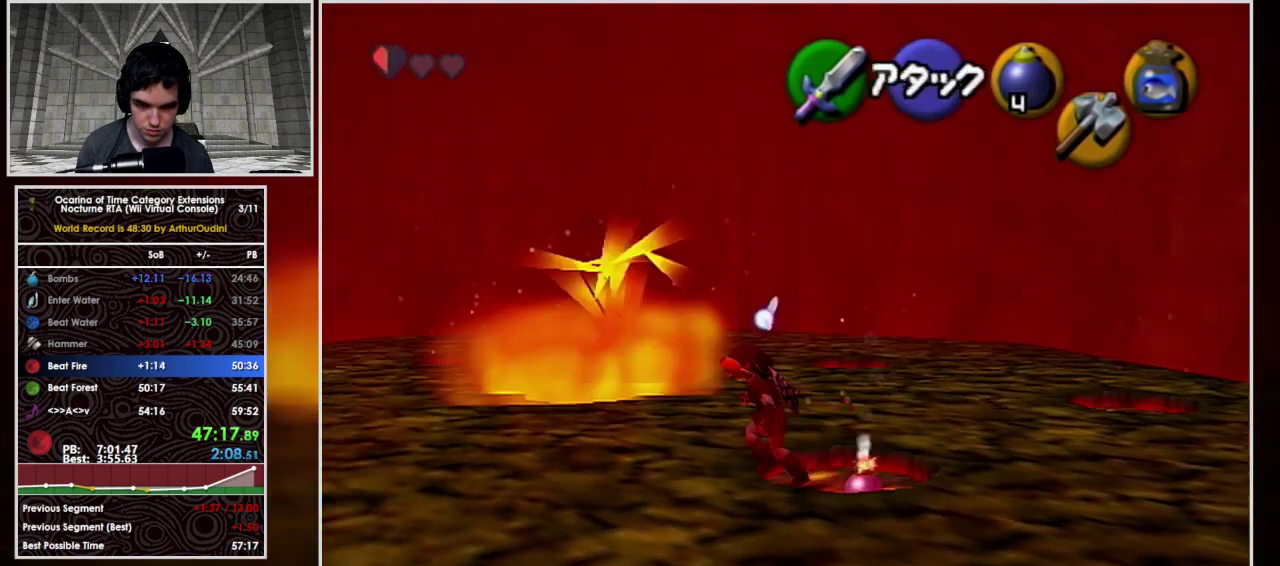
{"buttons": ["R1"], "left_stick": "center", "events": [[200, "B", "down"], [300, "R1", "down"], [367, "left_stick", "center"], [433, "B", "up"]]}
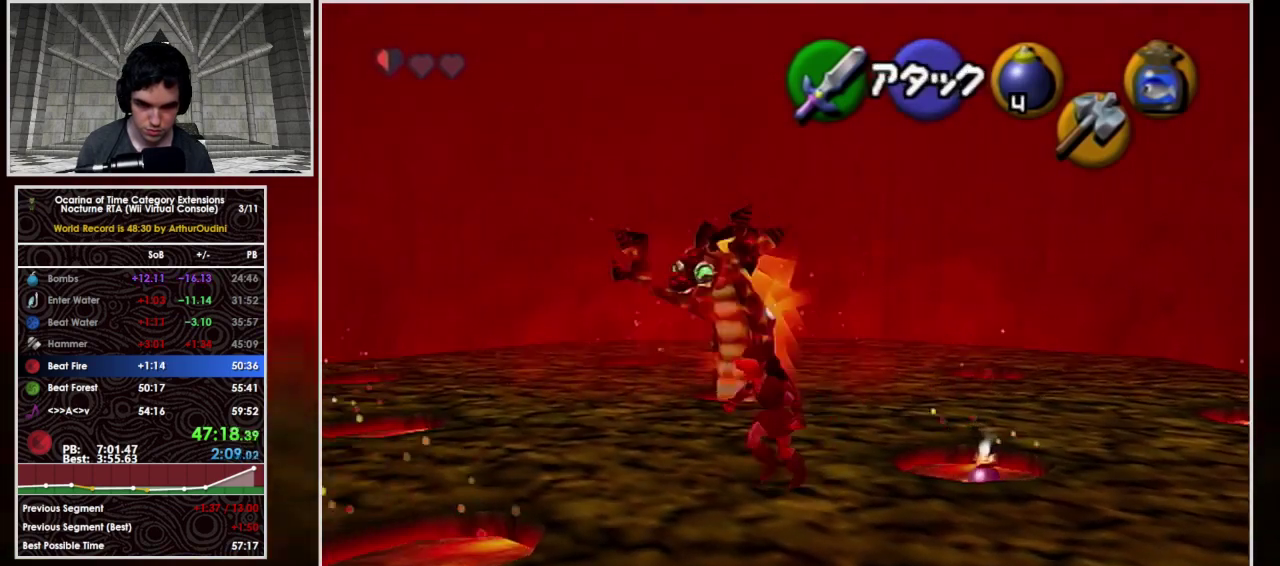
{"buttons": [], "left_stick": "up", "events": [[33, "left_stick", "up-left"], [100, "R1", "up"], [200, "left_stick", "up"]]}
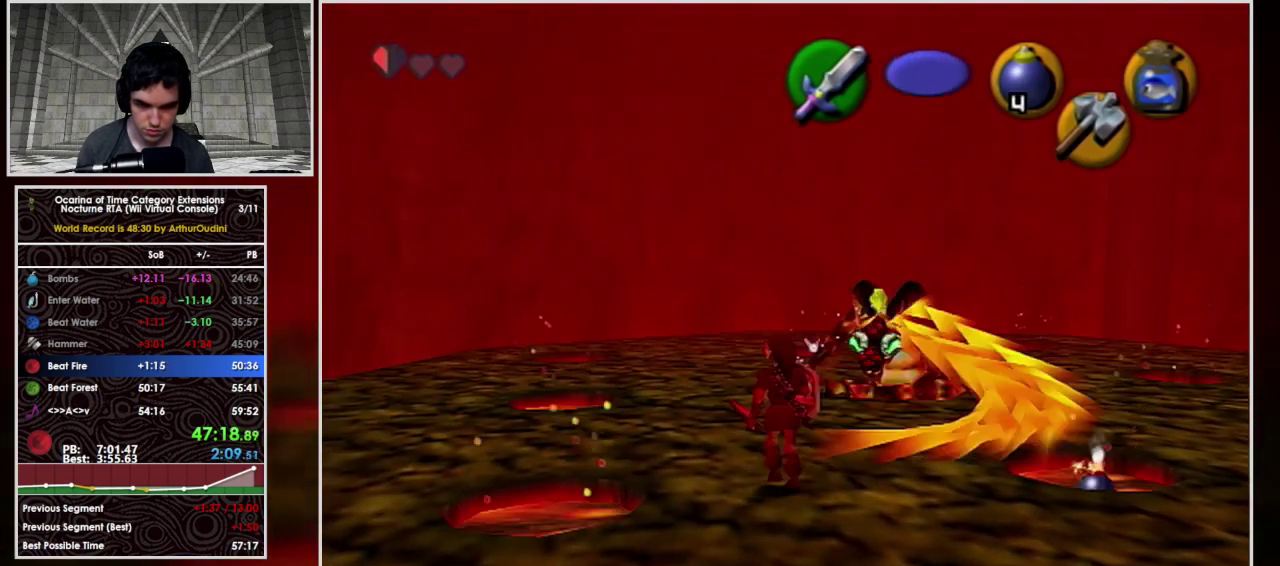
{"buttons": ["B", "R1"], "left_stick": "down", "events": [[67, "left_stick", "up-right"], [300, "R1", "down"], [433, "B", "down"], [433, "left_stick", "down"]]}
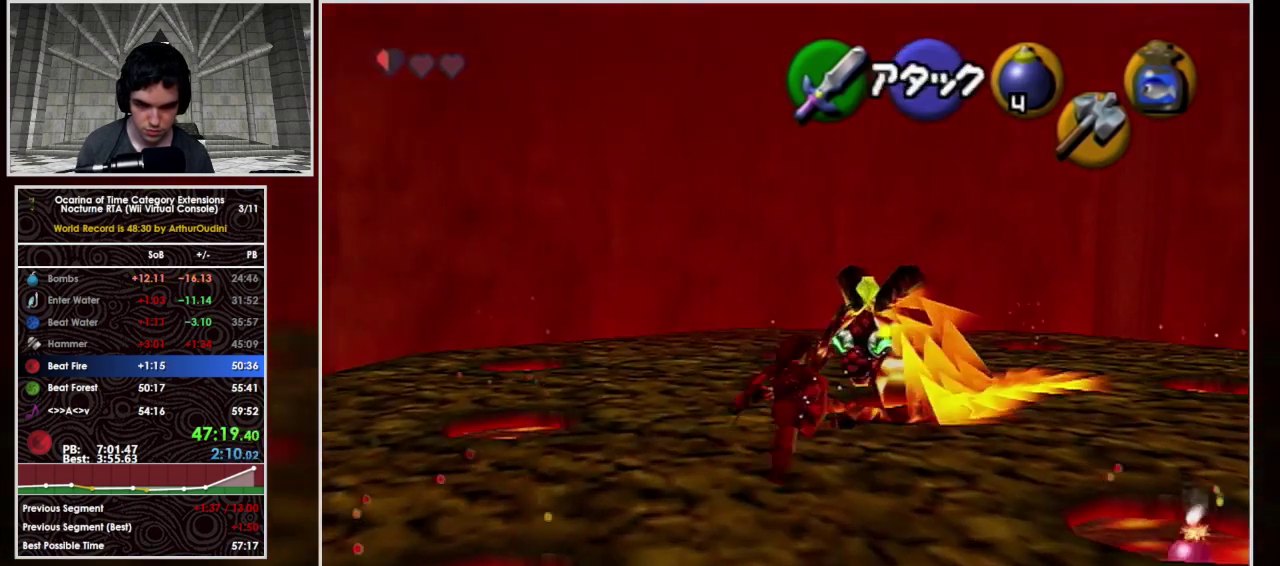
{"buttons": ["R1"], "left_stick": "down", "events": [[33, "B", "up"], [133, "B", "down"], [233, "B", "up"]]}
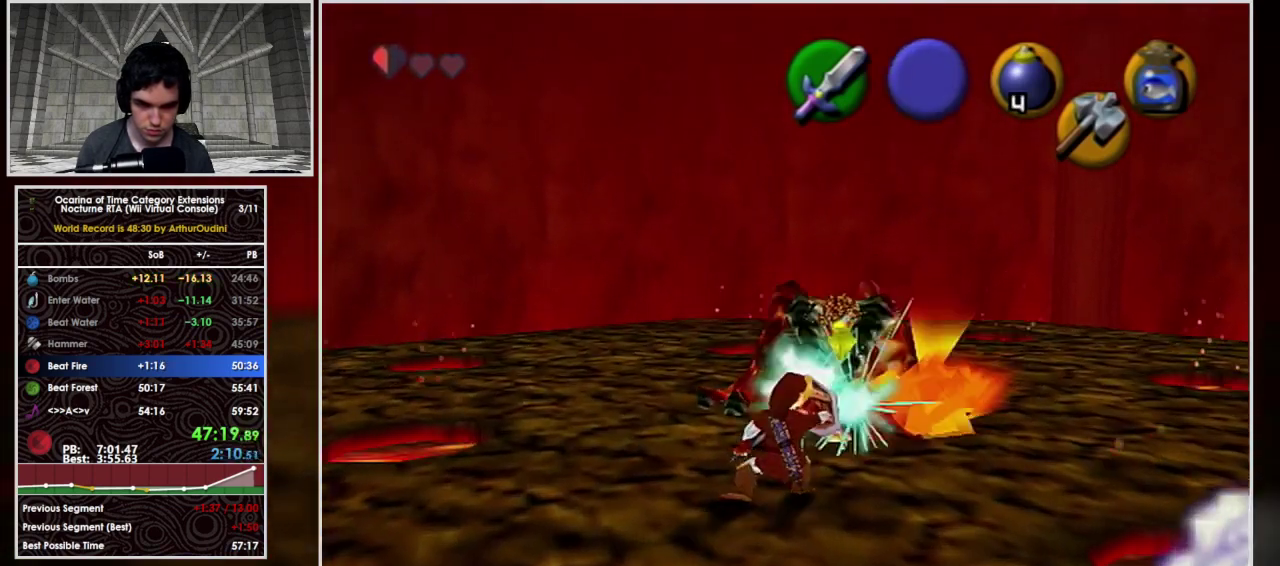
{"buttons": [], "left_stick": "center", "events": [[100, "R1", "up"], [500, "left_stick", "center"]]}
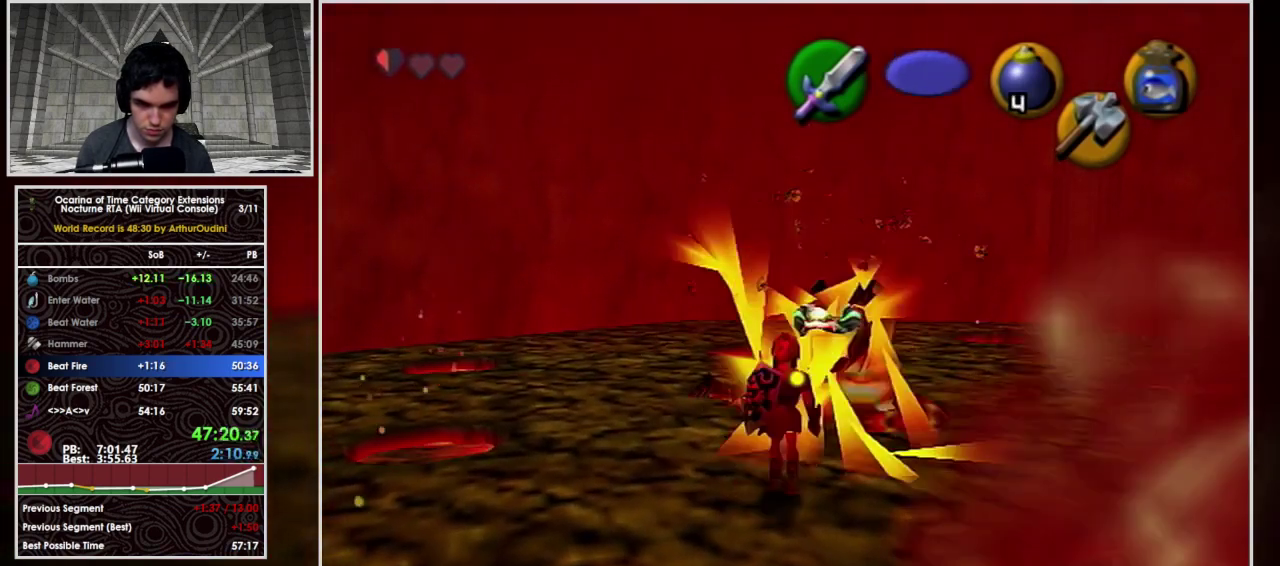
{"buttons": ["R1"], "left_stick": "center", "events": [[67, "left_stick", "up"], [133, "left_stick", "up-right"], [333, "R1", "down"], [400, "left_stick", "center"]]}
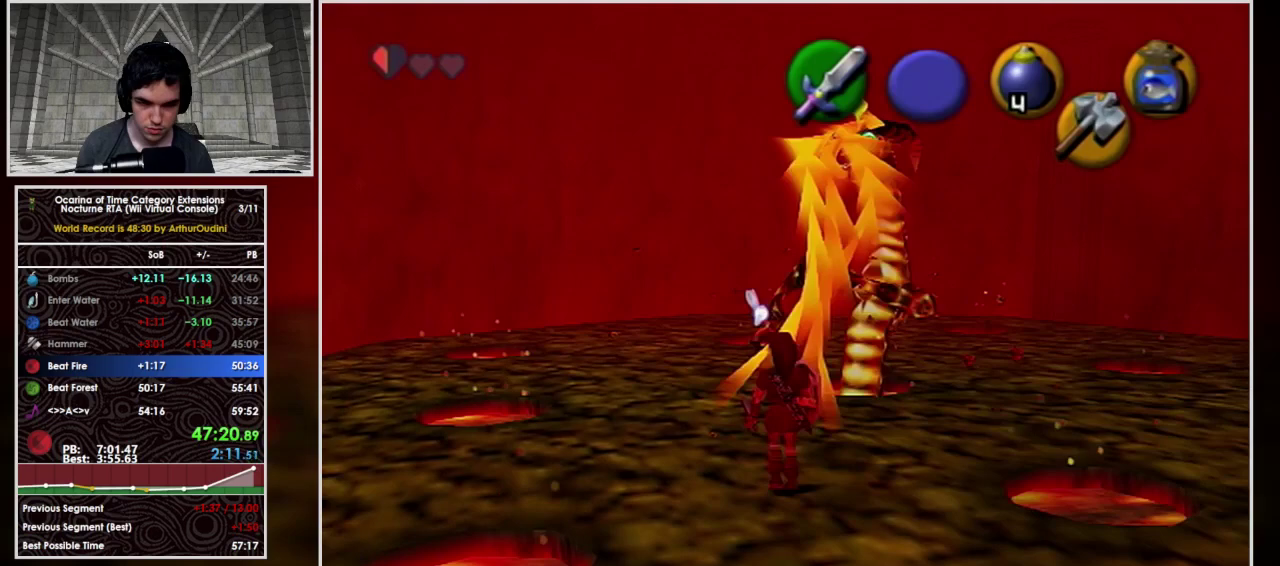
{"buttons": ["B", "R1"], "left_stick": "left", "events": [[33, "left_stick", "down-right"], [167, "left_stick", "down"], [300, "left_stick", "down-left"], [433, "B", "down"], [467, "left_stick", "left"]]}
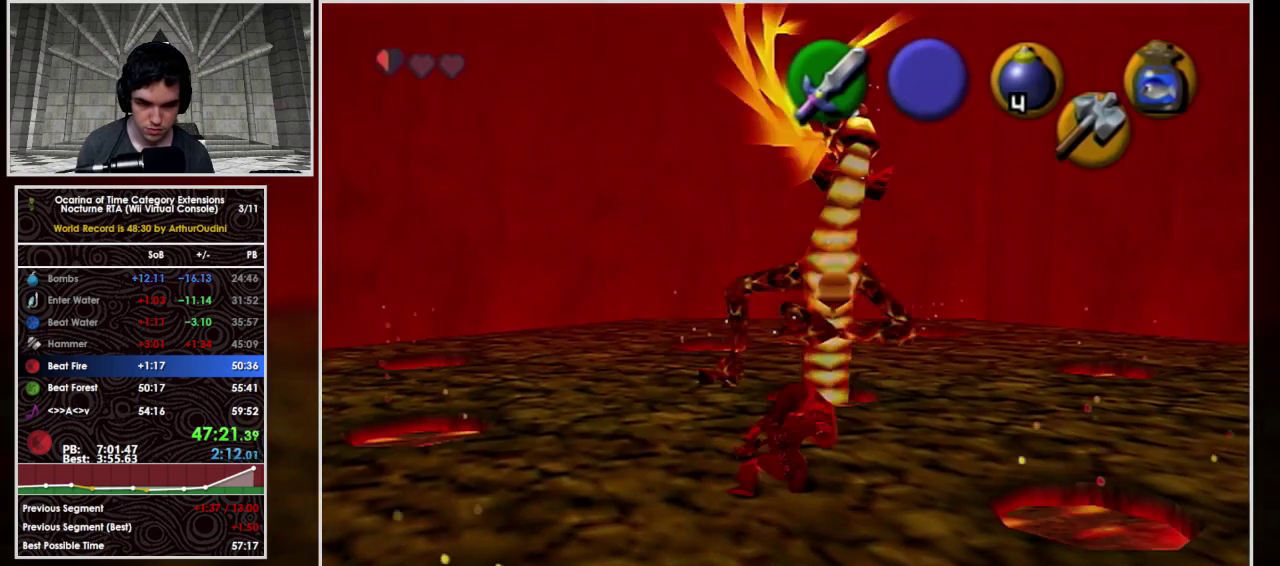
{"buttons": ["R1"], "left_stick": "center", "events": [[33, "left_stick", "down-left"], [67, "B", "up"], [133, "B", "down"], [400, "left_stick", "center"], [467, "B", "up"]]}
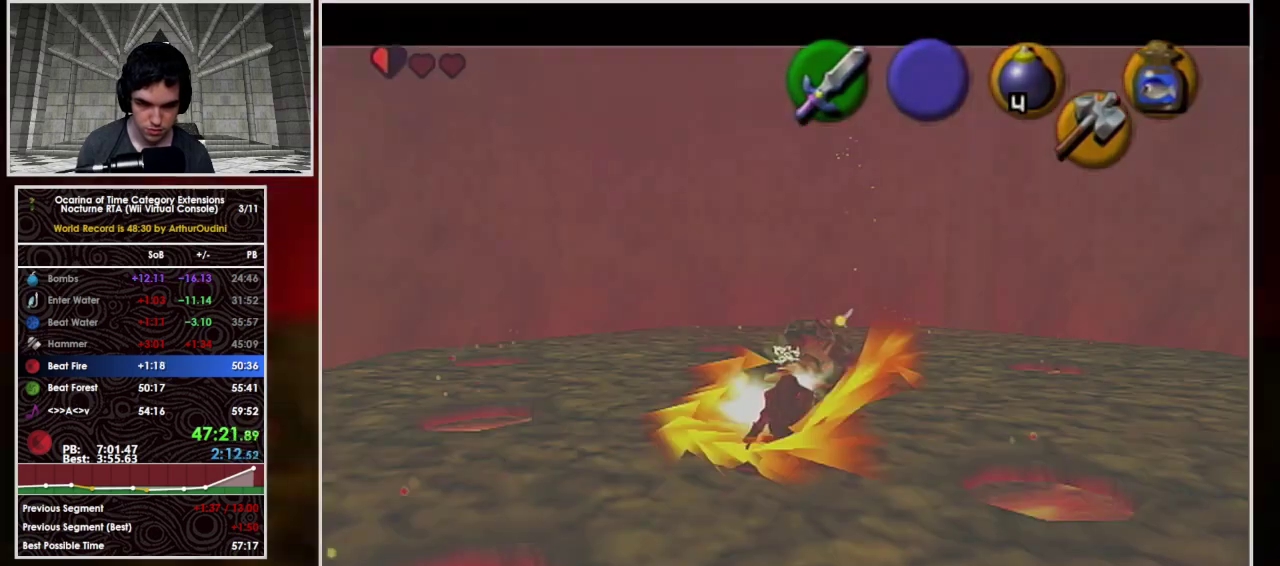
{"buttons": [], "left_stick": "center", "events": [[100, "R1", "up"]]}